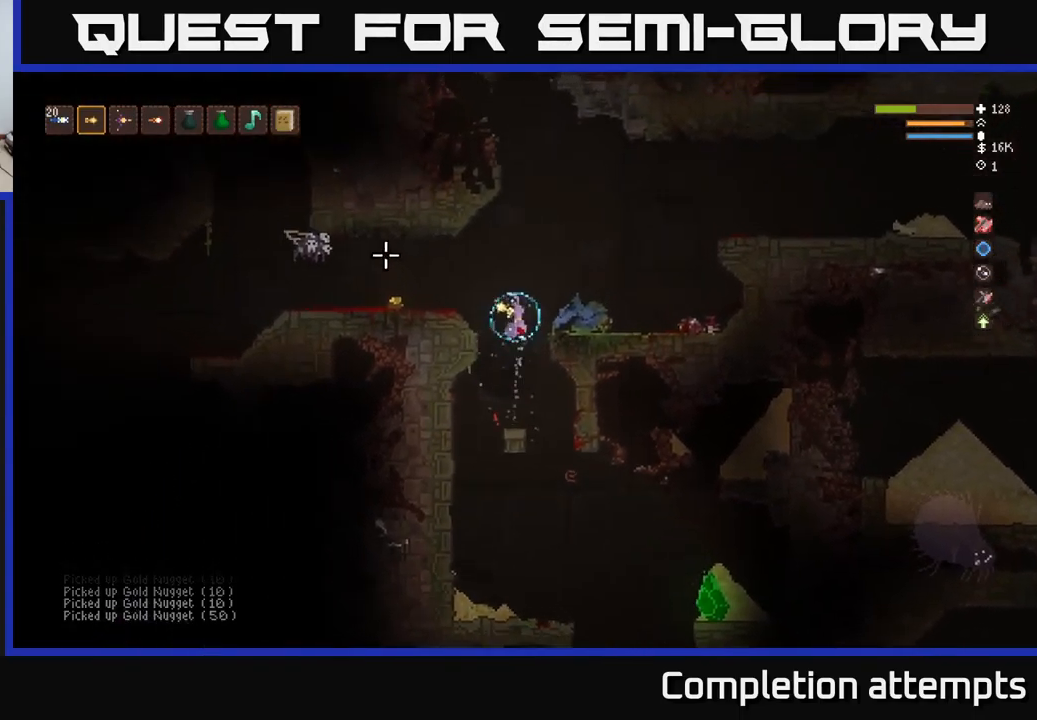
Gameplay with a controller (Xbox layout); each line is a JSON object with the inputs held at the frame after it. "events" lists button and stick changes between this image and that frame as [ms after this image, input, new state], when the widget could be followed in between.
{"buttons": [], "left_stick": "right", "right_stick": "left", "events": [[100, "left_stick", "right"], [133, "R2", "down"], [250, "R2", "up"], [267, "L2", "up"]]}
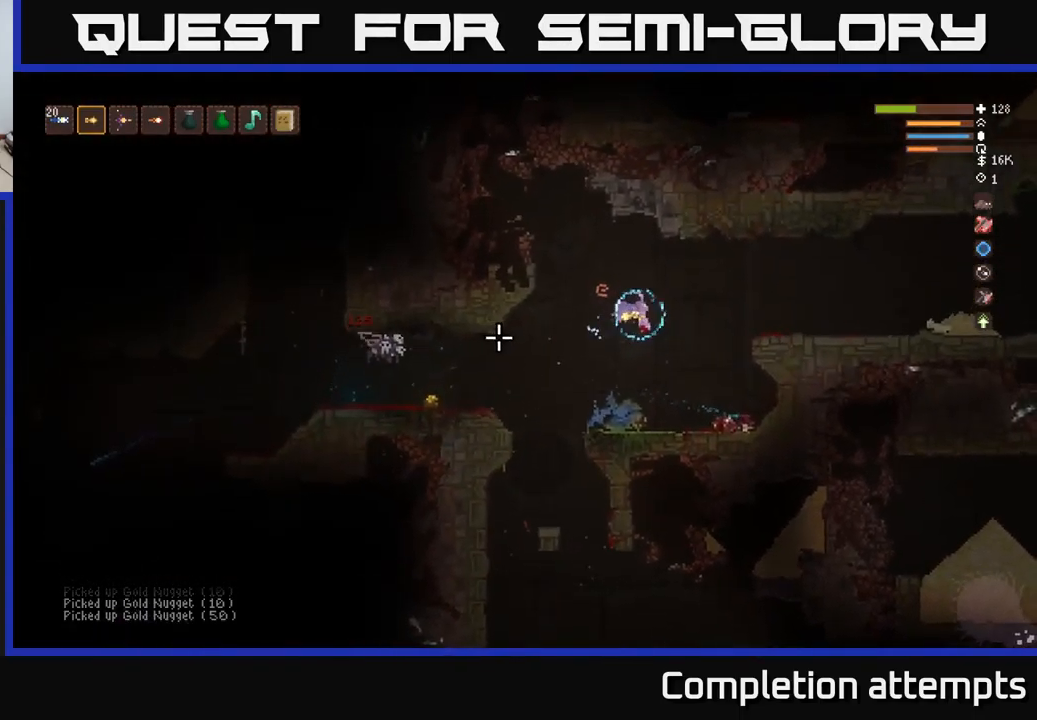
{"buttons": [], "left_stick": "left", "right_stick": "left", "events": [[250, "L2", "down"], [383, "L2", "up"], [450, "left_stick", "left"]]}
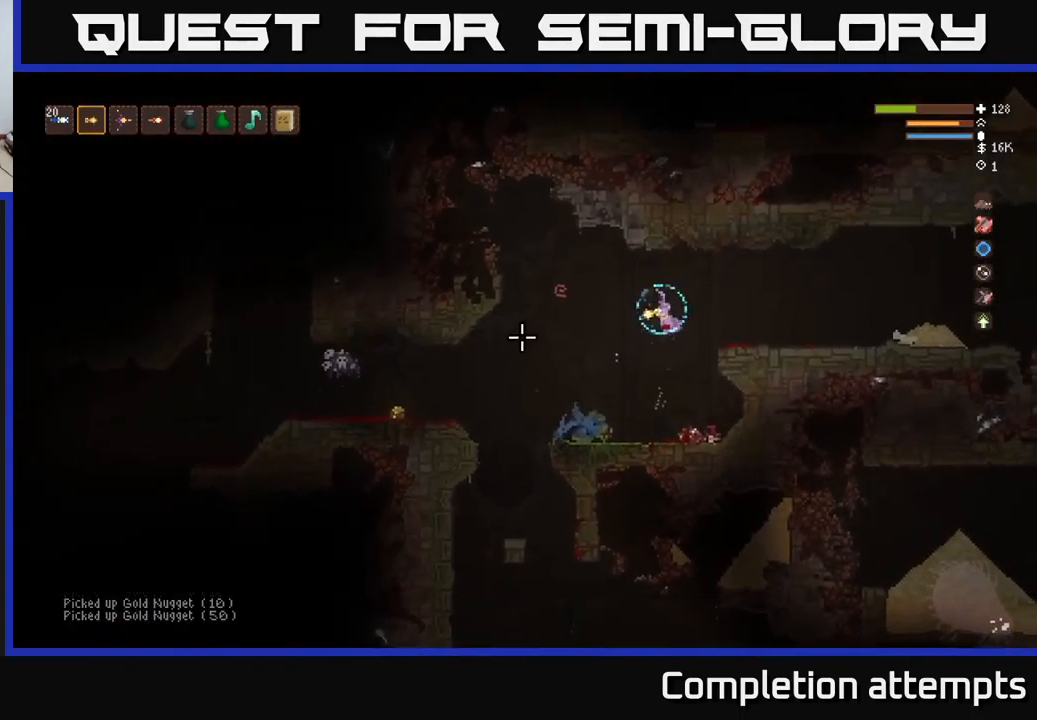
{"buttons": ["L2"], "left_stick": "left", "right_stick": "left", "events": [[483, "L2", "down"]]}
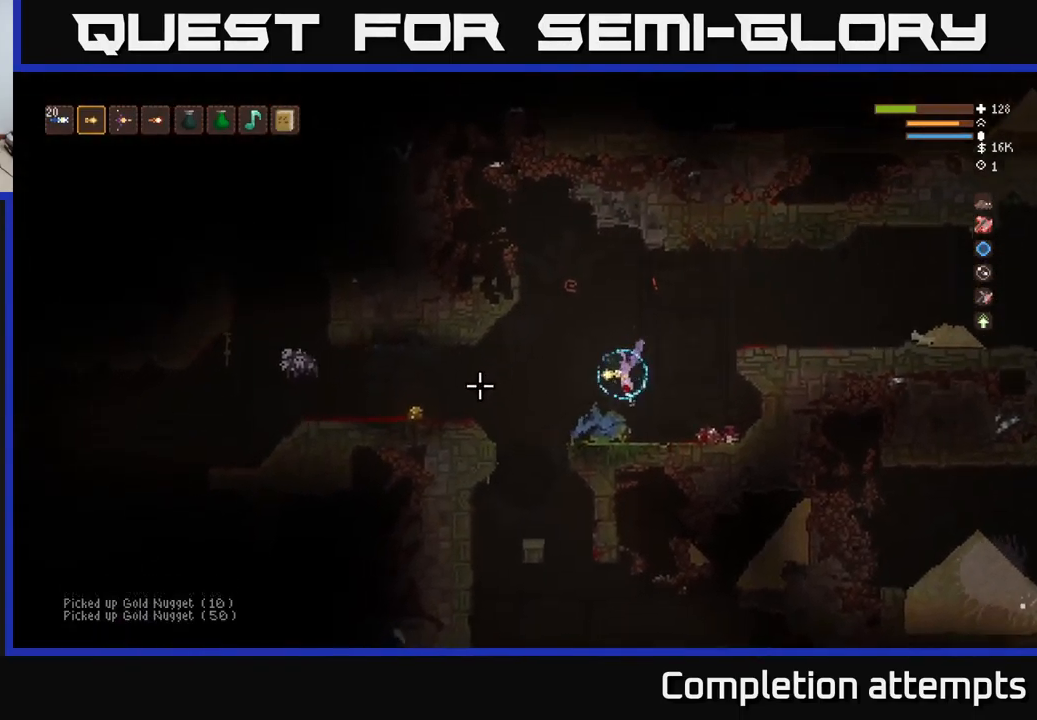
{"buttons": [], "left_stick": "left", "right_stick": "left", "events": [[83, "L2", "up"]]}
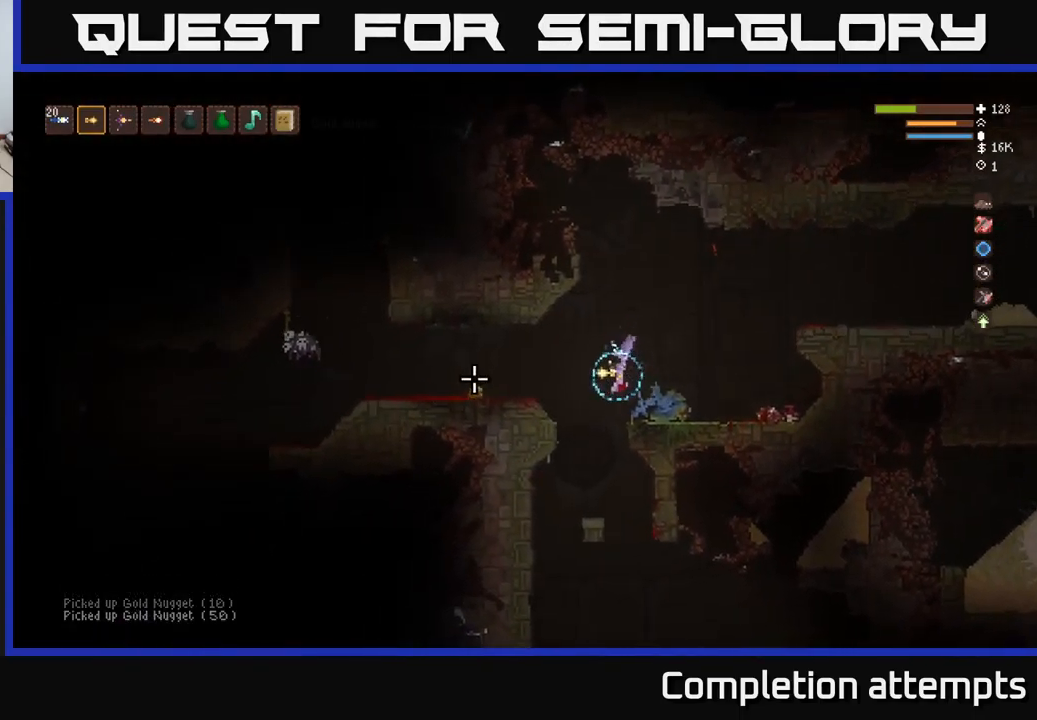
{"buttons": [], "left_stick": "center", "right_stick": "left", "events": [[17, "L2", "down"], [150, "L2", "up"], [200, "R2", "down"], [233, "left_stick", "right"], [283, "R2", "up"], [467, "left_stick", "center"]]}
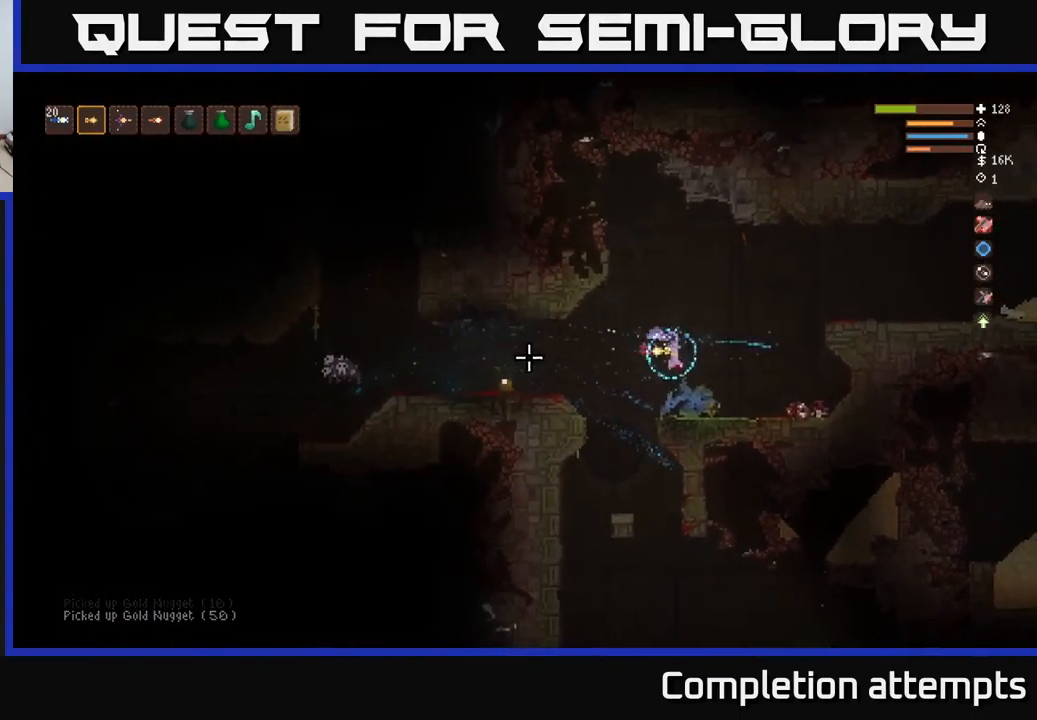
{"buttons": [], "left_stick": "center", "right_stick": "left", "events": [[17, "left_stick", "left"], [117, "L2", "down"], [117, "left_stick", "right"], [267, "L2", "up"], [300, "left_stick", "center"]]}
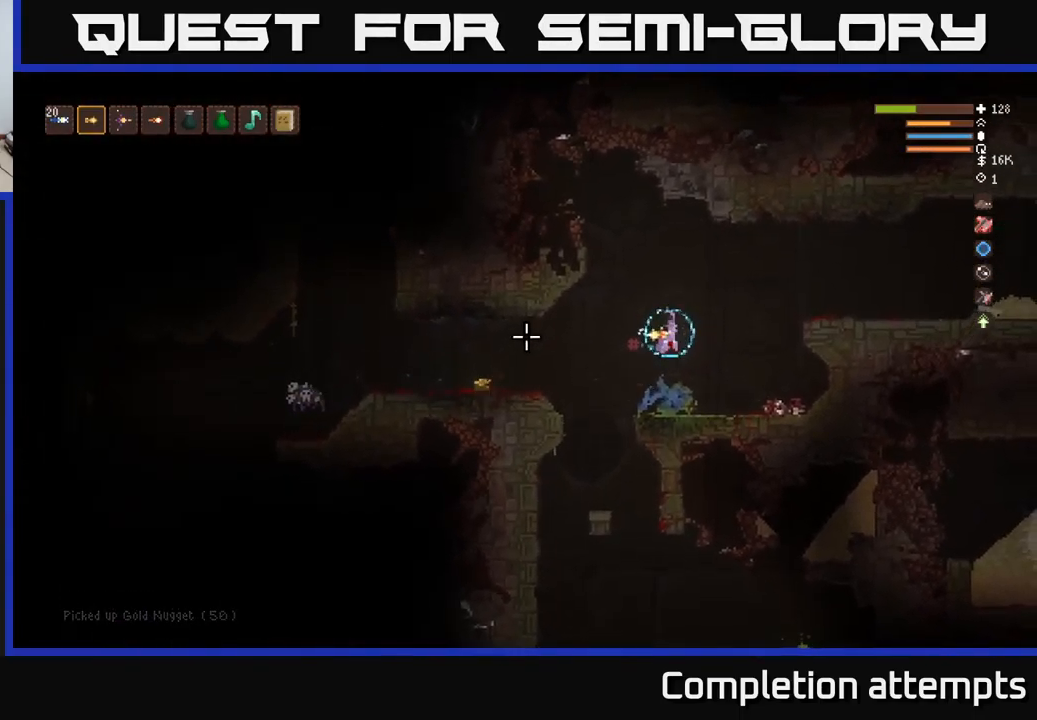
{"buttons": [], "left_stick": "left", "right_stick": "left", "events": [[100, "left_stick", "left"], [334, "L2", "down"], [450, "L2", "up"]]}
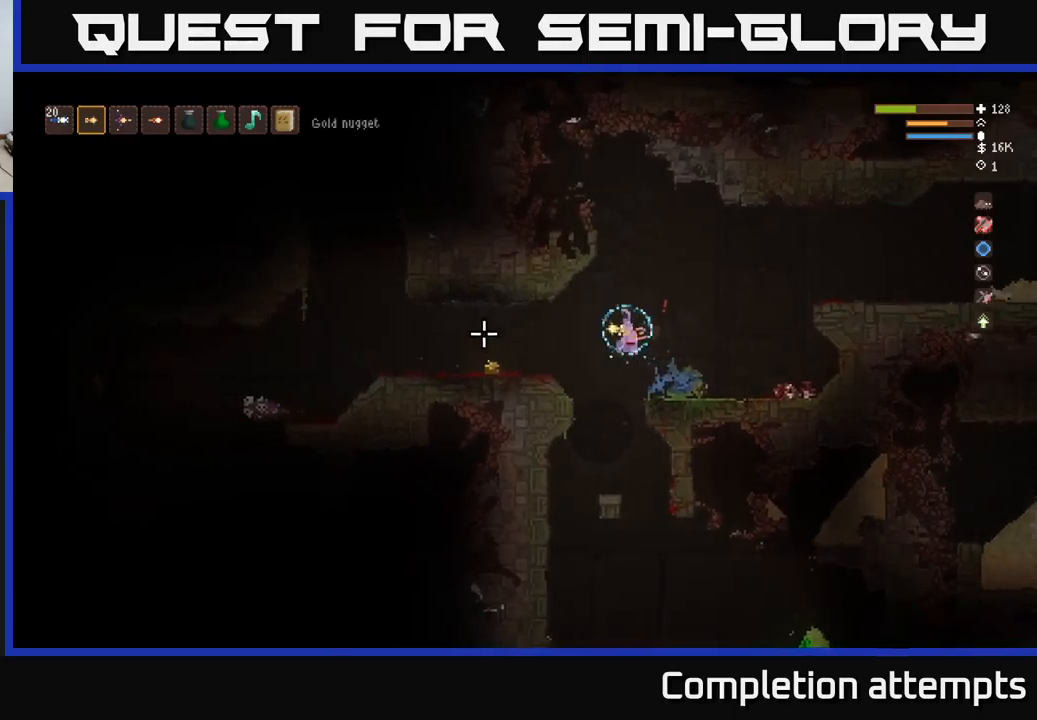
{"buttons": [], "left_stick": "left", "right_stick": "left", "events": [[384, "L2", "down"], [434, "L2", "up"]]}
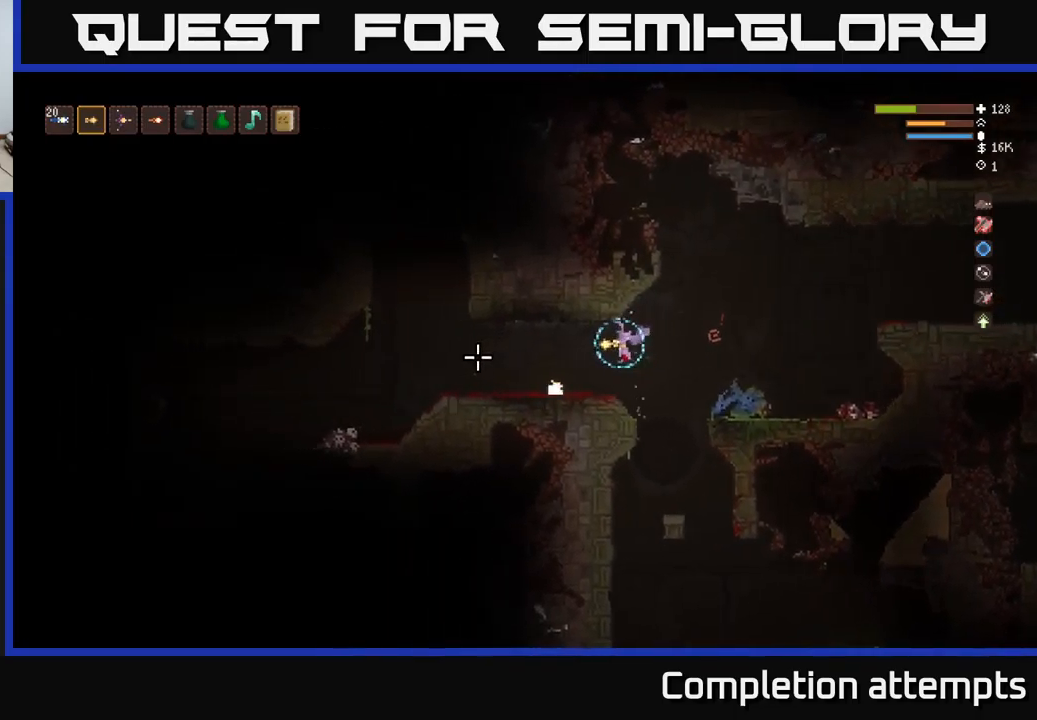
{"buttons": [], "left_stick": "center", "right_stick": "left", "events": [[400, "left_stick", "center"]]}
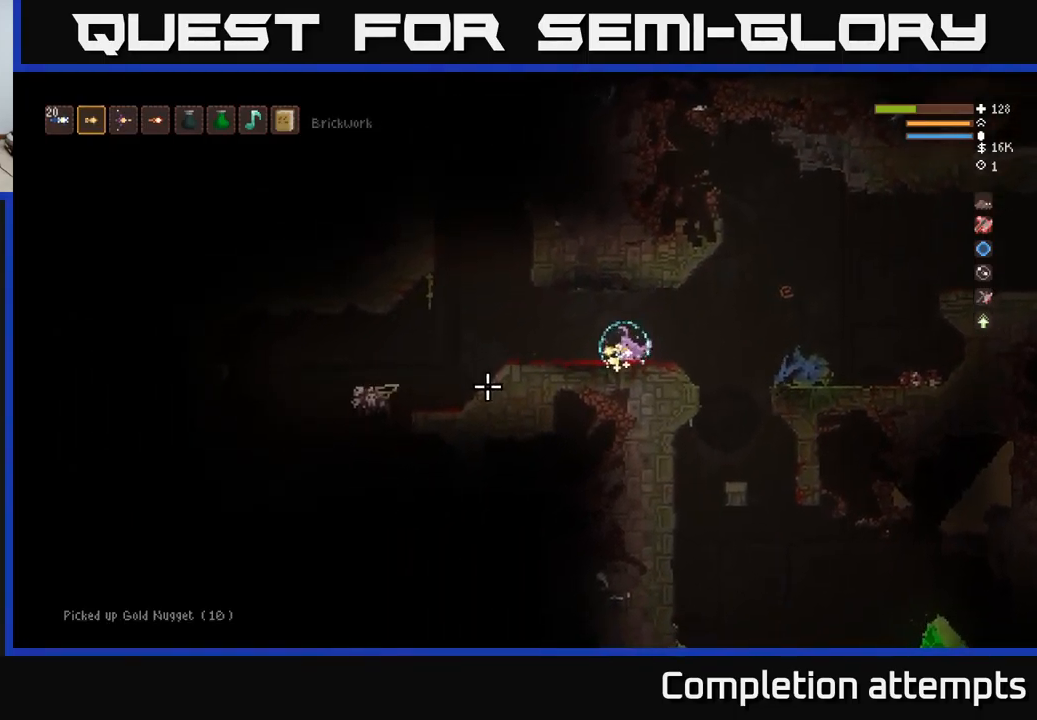
{"buttons": ["R2"], "left_stick": "right", "right_stick": "left", "events": [[217, "left_stick", "left"], [317, "L2", "down"], [417, "left_stick", "right"], [434, "L2", "up"], [450, "R2", "down"]]}
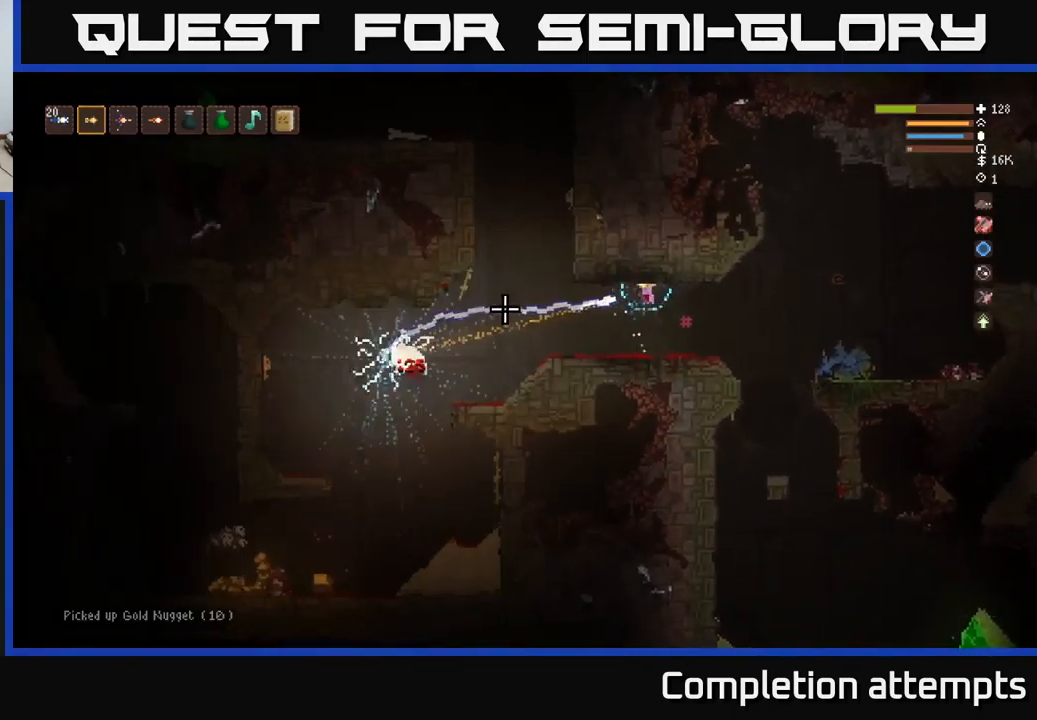
{"buttons": [], "left_stick": "right", "right_stick": "left", "events": [[50, "R2", "up"], [200, "left_stick", "center"], [300, "left_stick", "left"], [434, "left_stick", "center"], [484, "left_stick", "right"]]}
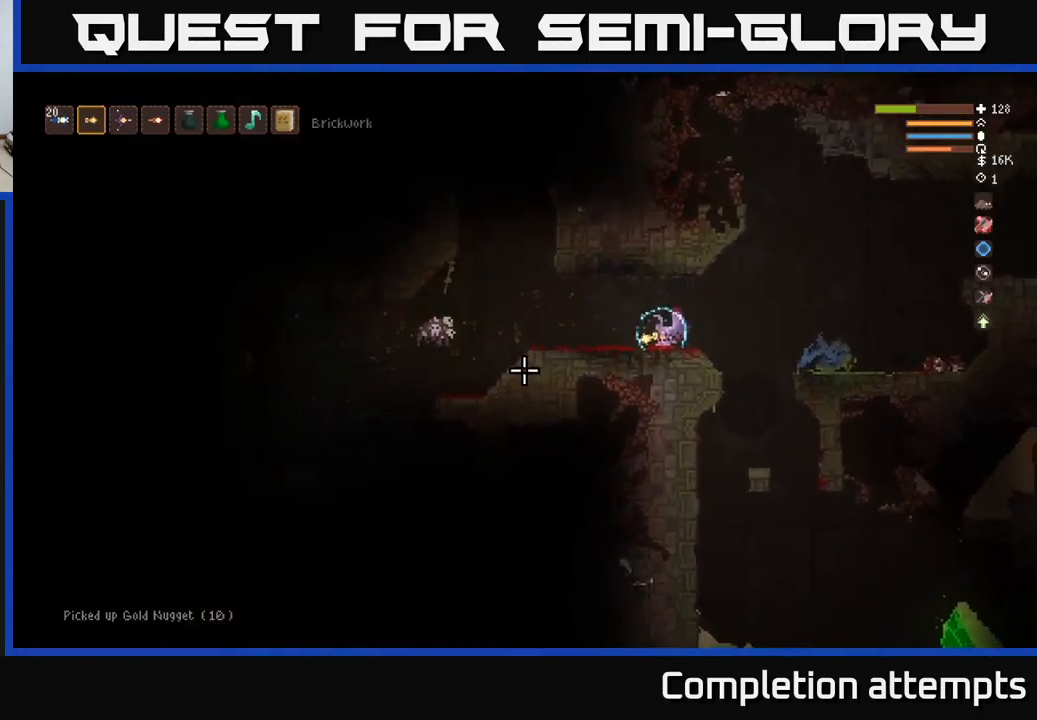
{"buttons": [], "left_stick": "right", "right_stick": "left", "events": [[167, "L2", "down"], [250, "L2", "up"]]}
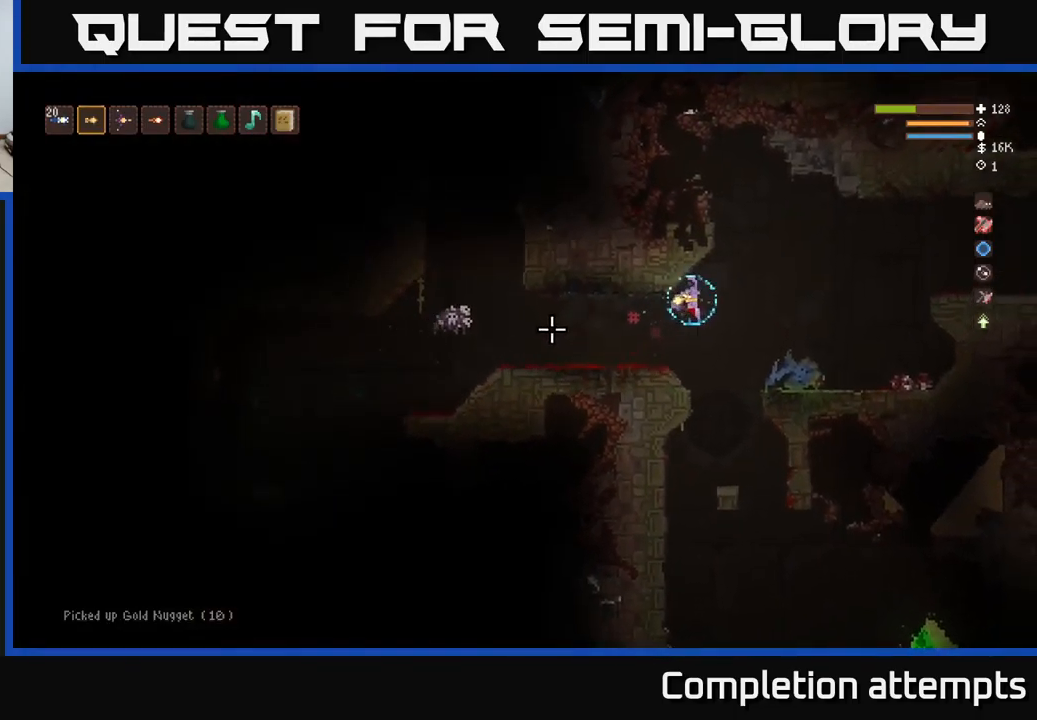
{"buttons": ["R2"], "left_stick": "right", "right_stick": "left", "events": [[267, "L2", "down"], [267, "left_stick", "center"], [384, "L2", "up"], [400, "R2", "down"], [400, "left_stick", "right"]]}
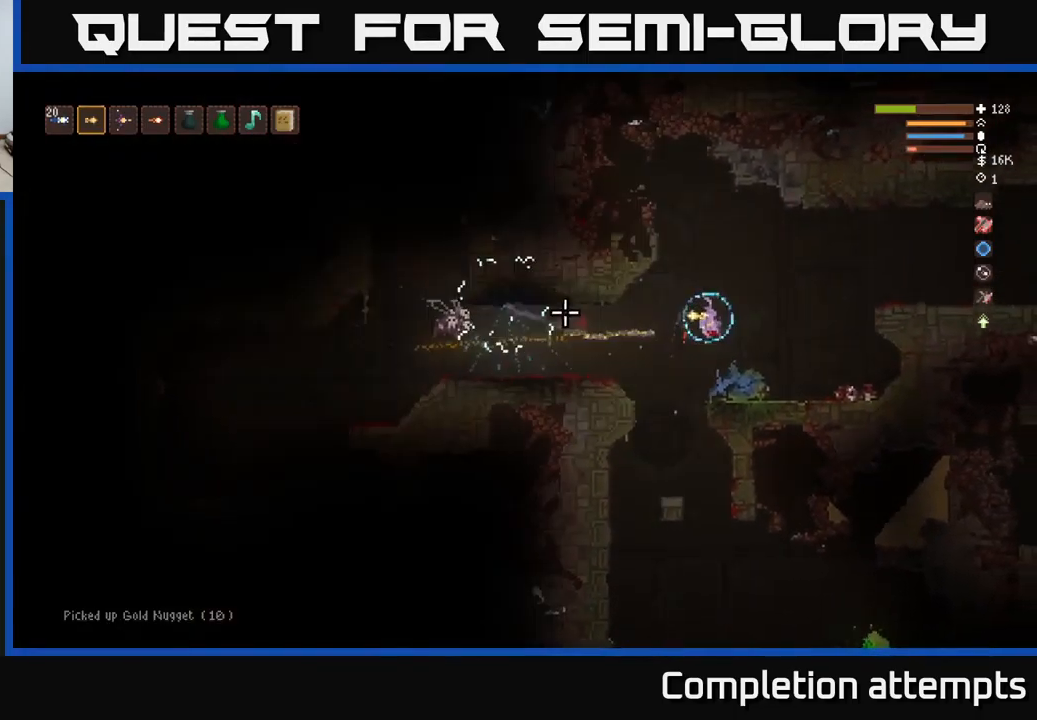
{"buttons": [], "left_stick": "center", "right_stick": "left", "events": [[17, "R2", "up"], [234, "left_stick", "center"], [400, "left_stick", "down-right"], [484, "left_stick", "center"]]}
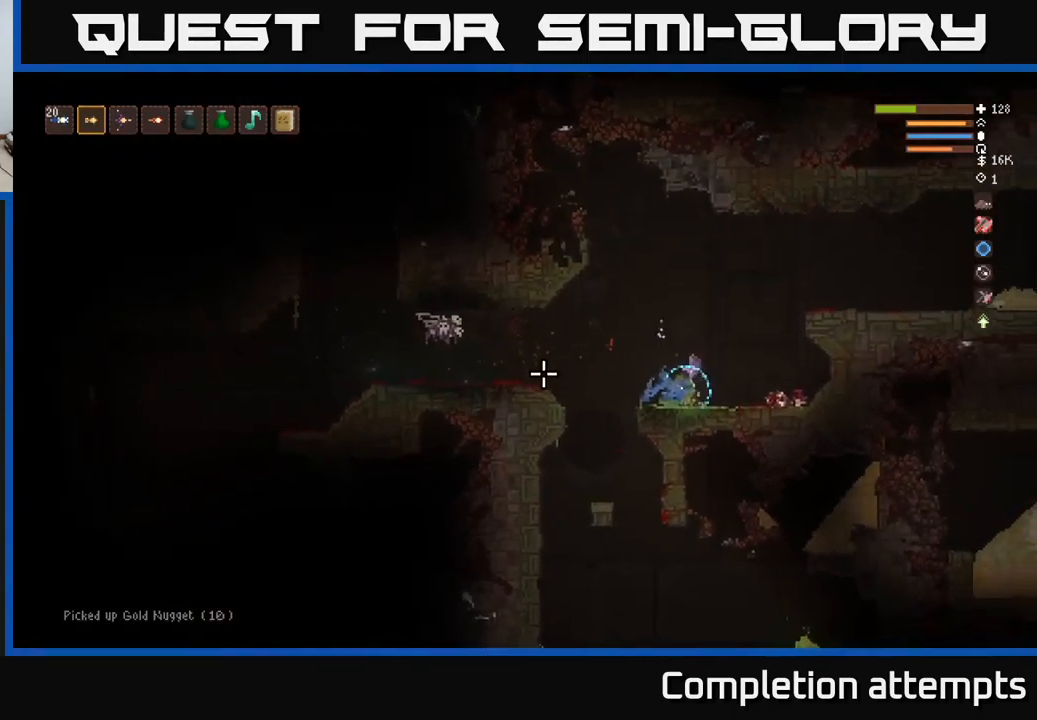
{"buttons": [], "left_stick": "center", "right_stick": "left", "events": [[100, "L2", "down"], [100, "left_stick", "right"], [367, "L2", "up"], [384, "left_stick", "center"]]}
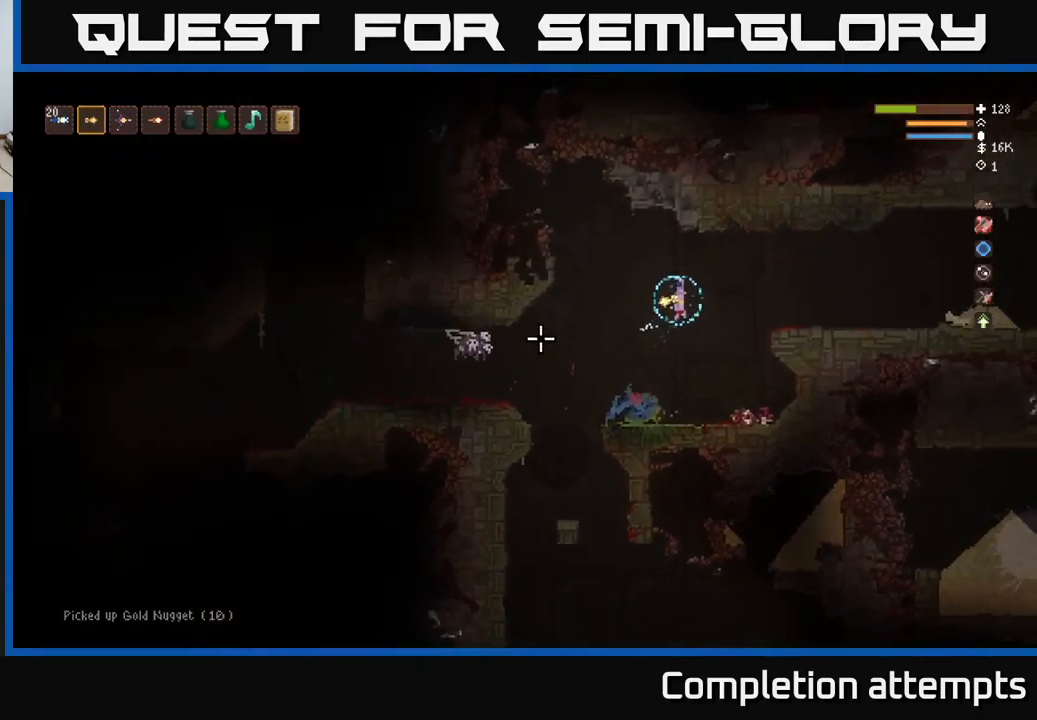
{"buttons": [], "left_stick": "right", "right_stick": "left", "events": [[100, "left_stick", "right"], [117, "L2", "down"], [250, "R2", "down"], [267, "L2", "up"], [350, "R2", "up"]]}
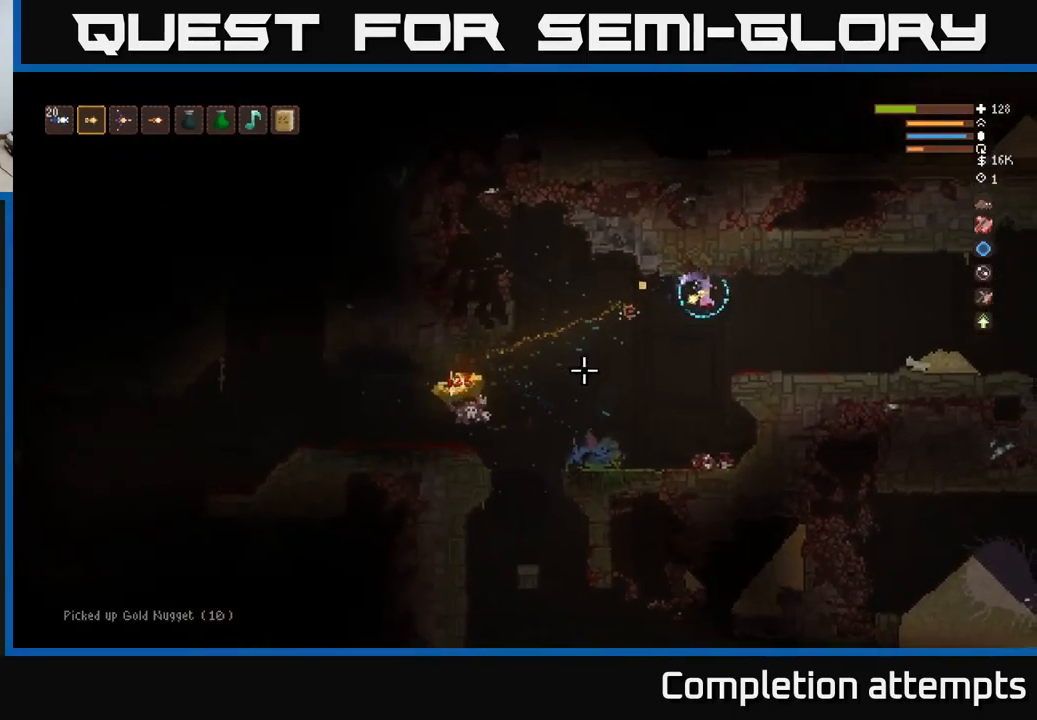
{"buttons": [], "left_stick": "left", "right_stick": "left", "events": [[17, "left_stick", "center"], [200, "left_stick", "left"]]}
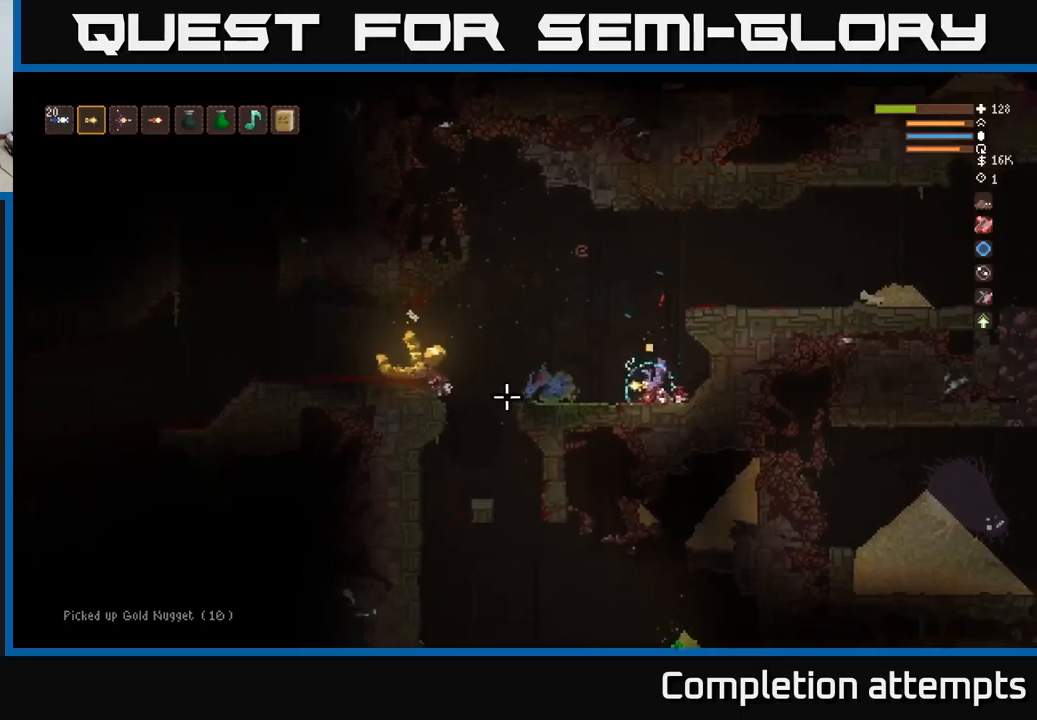
{"buttons": [], "left_stick": "left", "right_stick": "left", "events": [[133, "L2", "down"], [266, "L2", "up"]]}
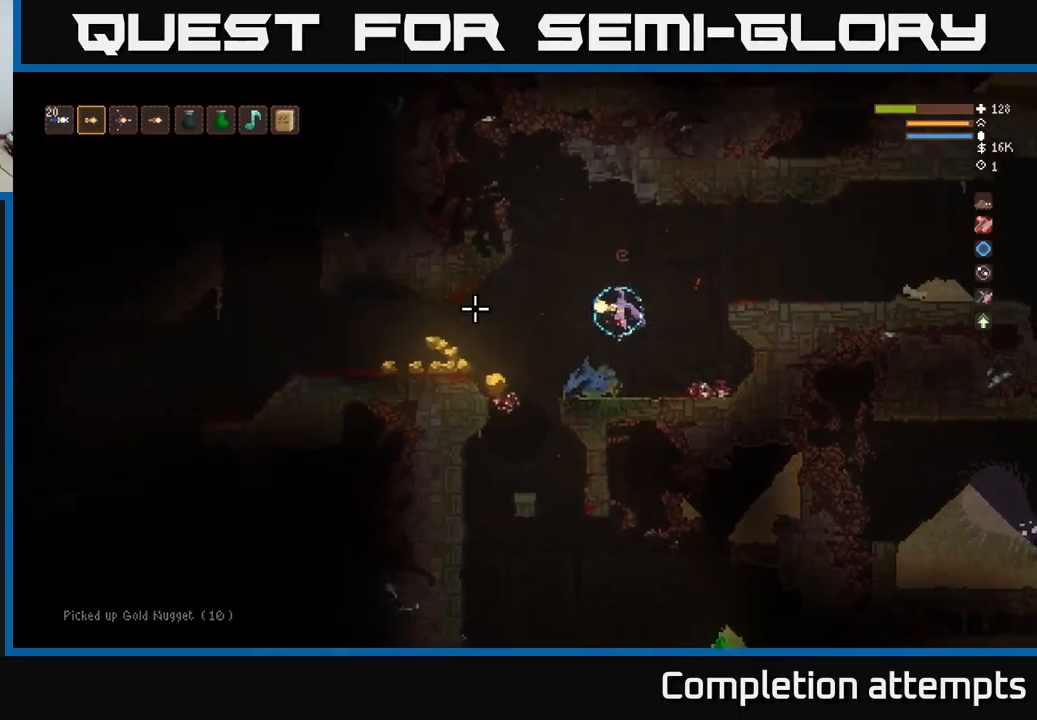
{"buttons": [], "left_stick": "left", "right_stick": "left", "events": []}
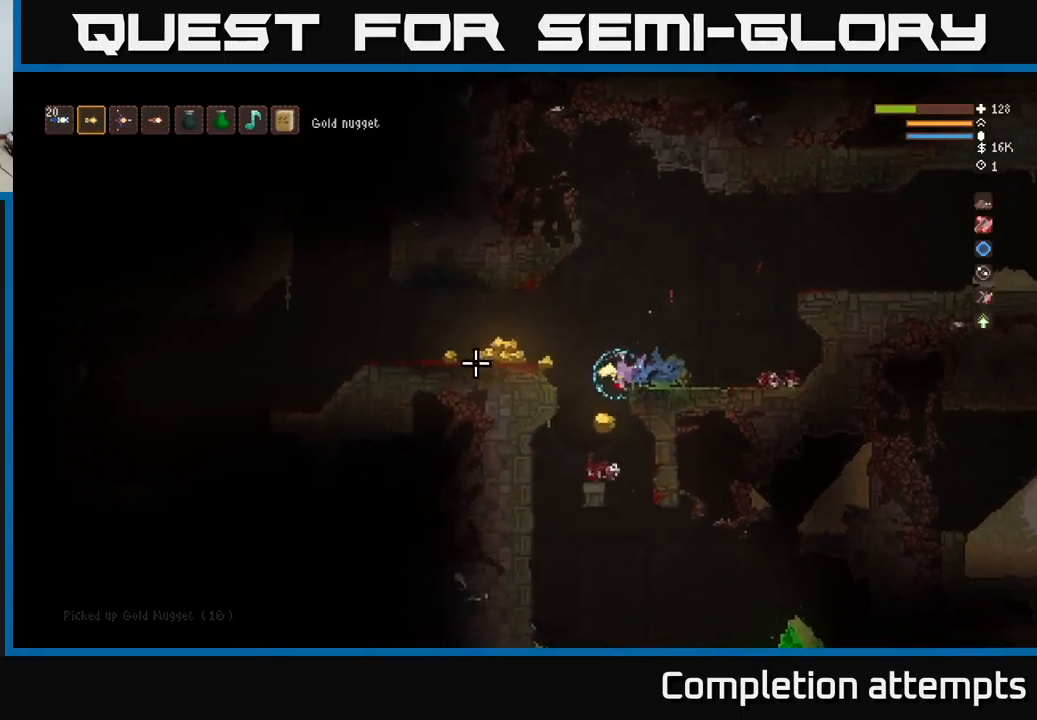
{"buttons": ["L2"], "left_stick": "left", "right_stick": "up", "events": [[100, "left_stick", "center"], [250, "right_stick", "up"], [383, "L2", "down"], [433, "left_stick", "left"]]}
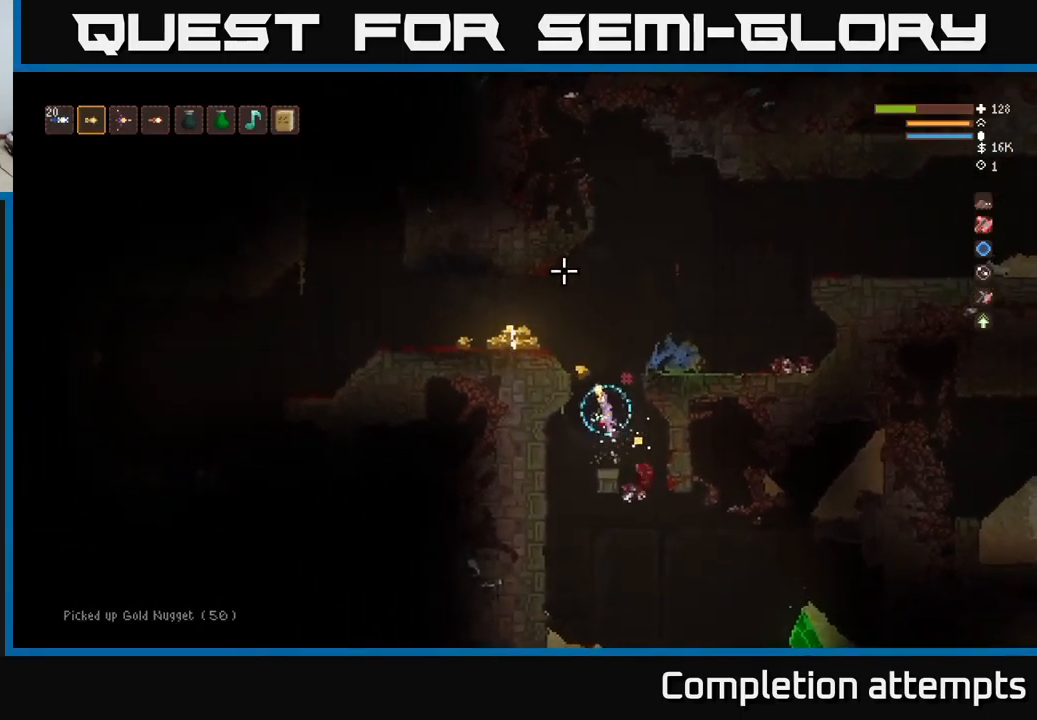
{"buttons": [], "left_stick": "left", "right_stick": "left", "events": [[166, "L2", "up"], [350, "R1", "down"], [416, "R1", "up"], [500, "right_stick", "left"]]}
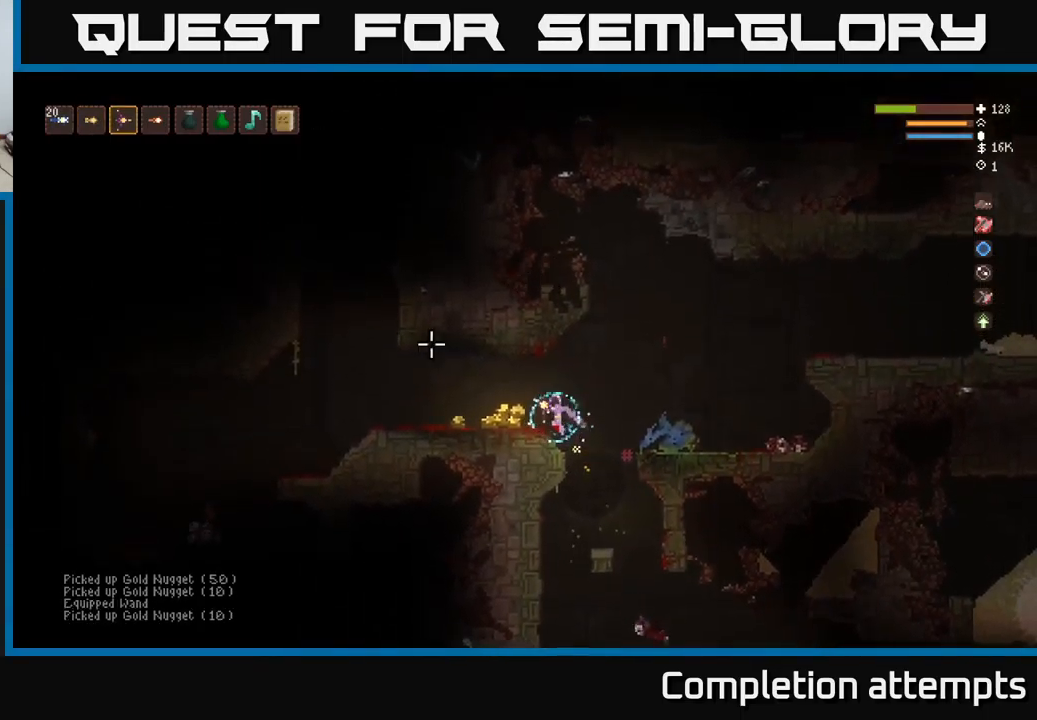
{"buttons": [], "left_stick": "left", "right_stick": "left", "events": []}
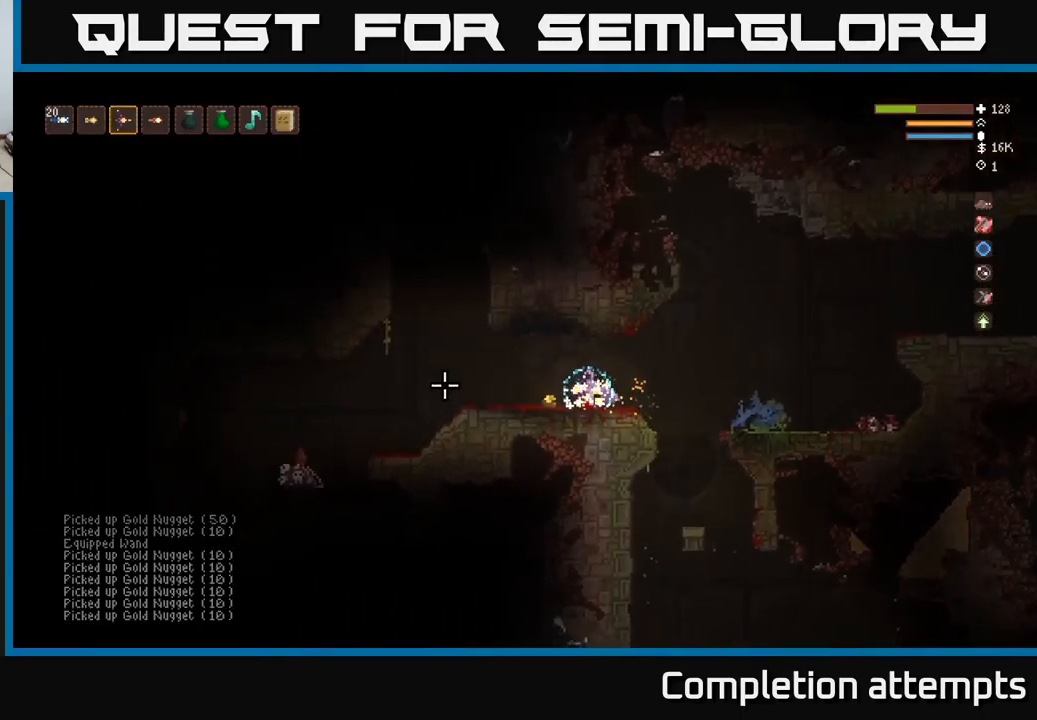
{"buttons": [], "left_stick": "left", "right_stick": "left", "events": [[50, "left_stick", "center"], [200, "L1", "down"], [316, "L1", "up"], [333, "left_stick", "left"]]}
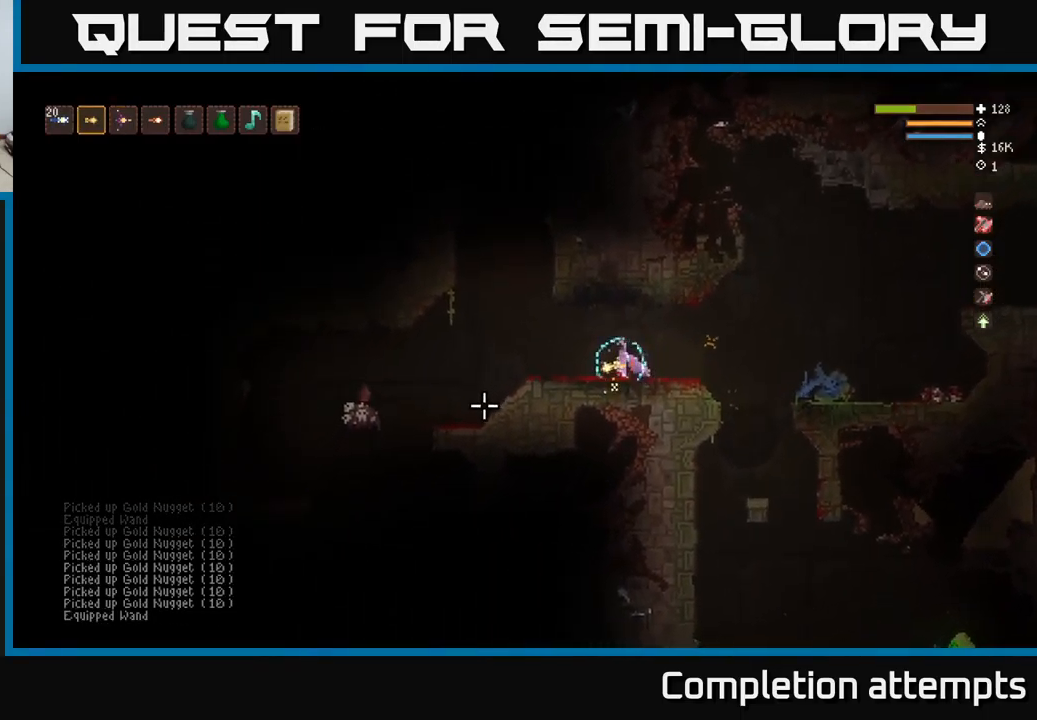
{"buttons": [], "left_stick": "center", "right_stick": "left", "events": [[16, "L2", "down"], [116, "L2", "up"], [150, "R2", "down"], [166, "left_stick", "right"], [233, "R2", "up"], [316, "left_stick", "center"]]}
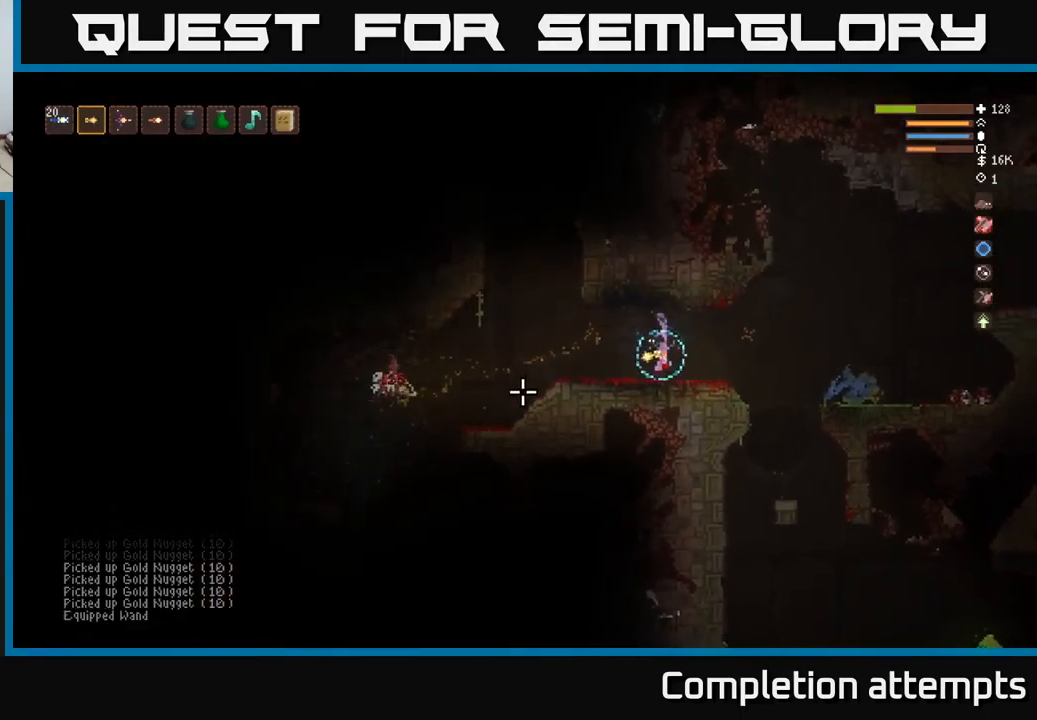
{"buttons": [], "left_stick": "center", "right_stick": "left", "events": [[166, "left_stick", "right"], [433, "left_stick", "center"]]}
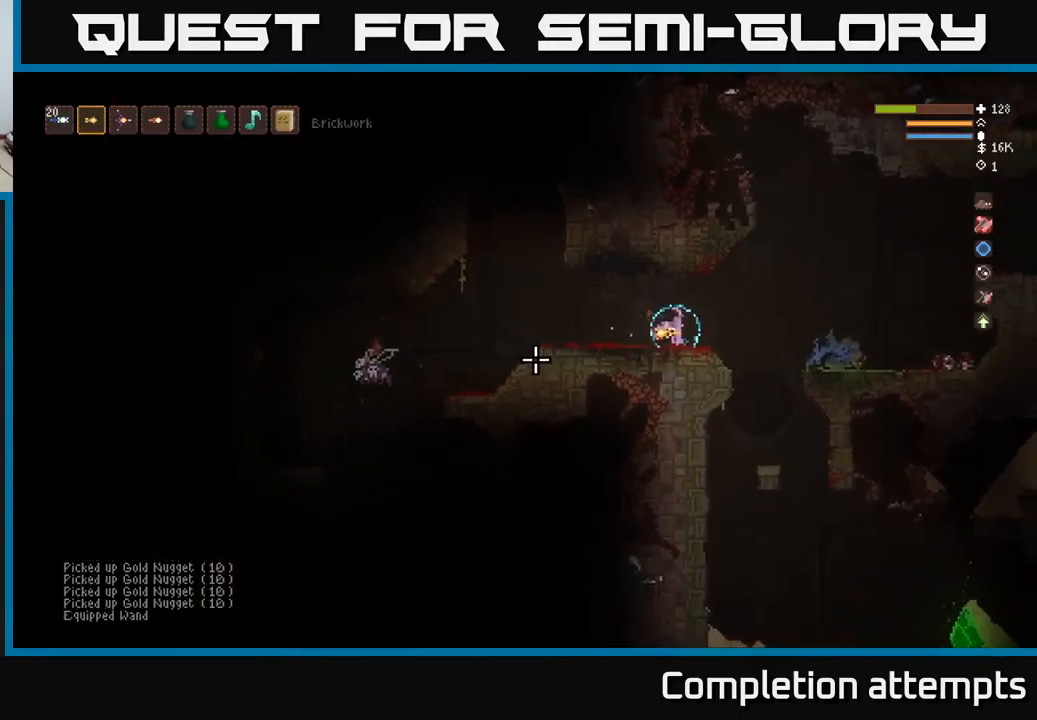
{"buttons": ["L2"], "left_stick": "left", "right_stick": "left", "events": [[100, "left_stick", "left"], [466, "L2", "down"]]}
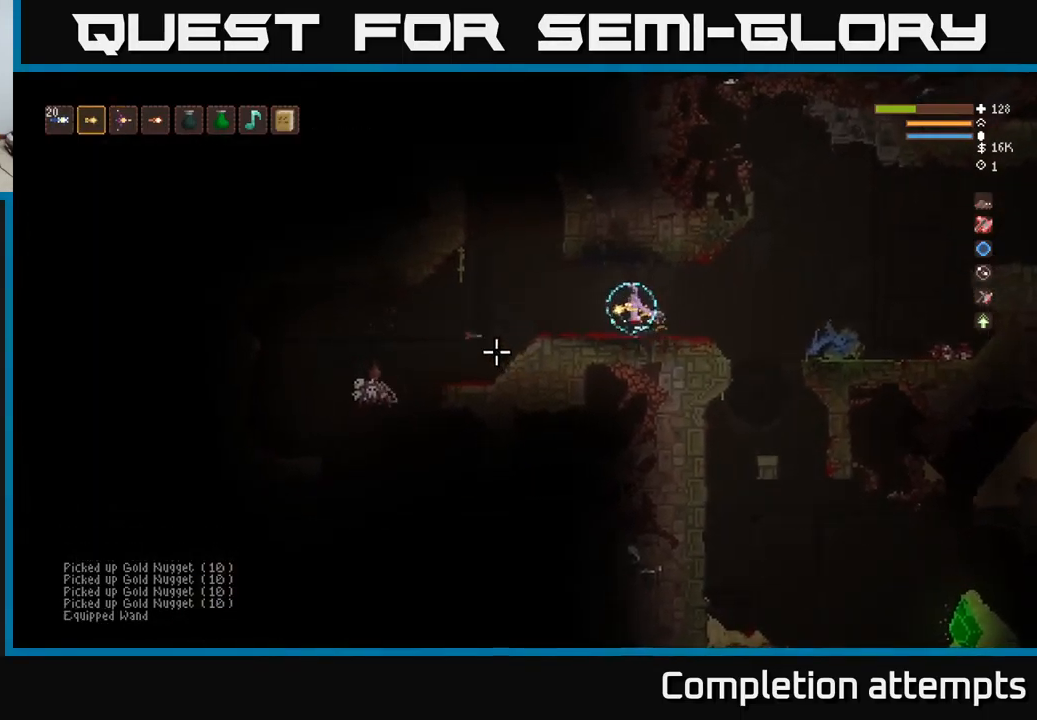
{"buttons": [], "left_stick": "center", "right_stick": "left", "events": [[50, "L2", "up"], [133, "left_stick", "center"], [183, "left_stick", "right"], [283, "left_stick", "center"]]}
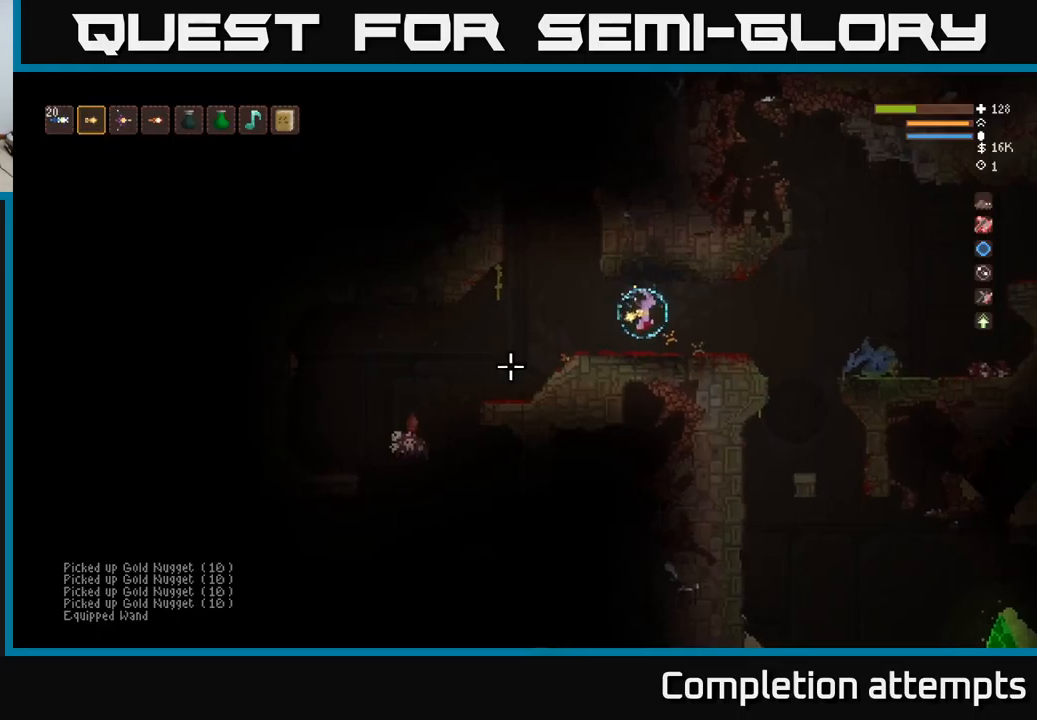
{"buttons": [], "left_stick": "left", "right_stick": "left", "events": [[500, "left_stick", "left"]]}
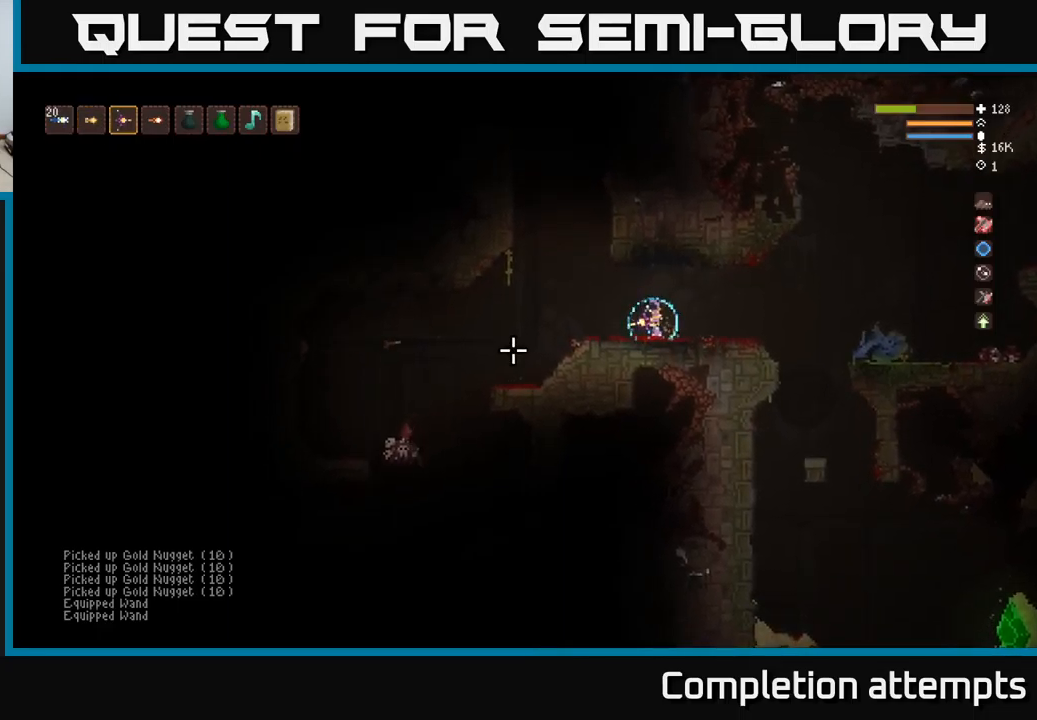
{"buttons": [], "left_stick": "right", "right_stick": "left", "events": [[183, "left_stick", "center"], [333, "L2", "down"], [450, "L2", "up"], [483, "left_stick", "right"]]}
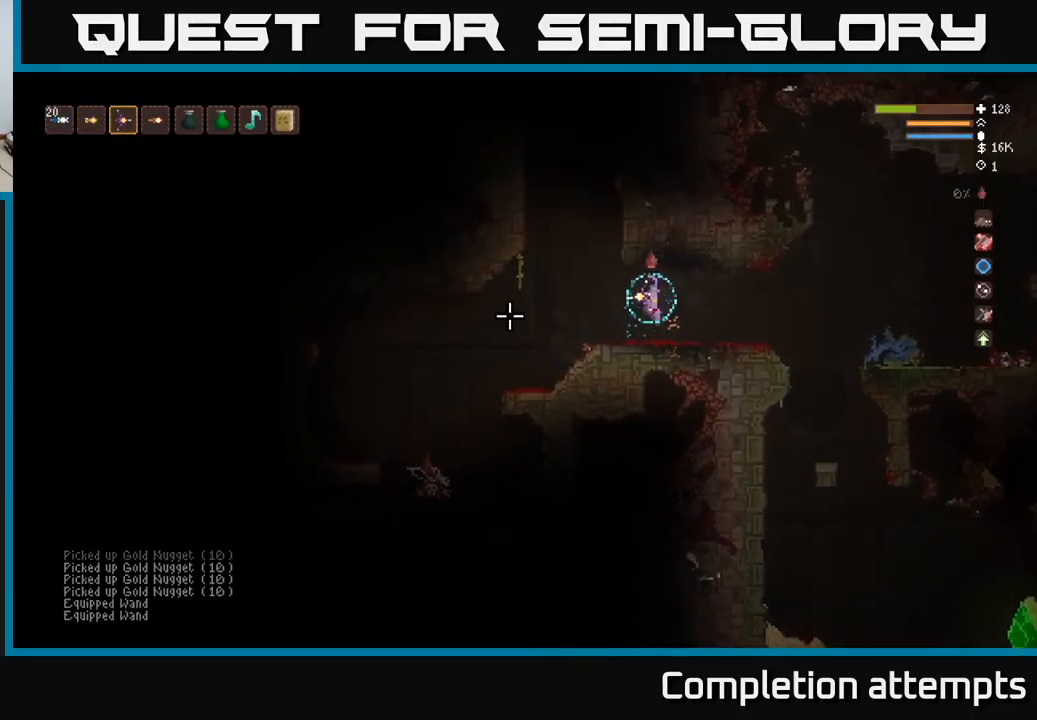
{"buttons": [], "left_stick": "right", "right_stick": "left", "events": [[83, "left_stick", "center"], [333, "left_stick", "left"], [417, "R2", "down"], [433, "left_stick", "right"], [500, "R2", "up"]]}